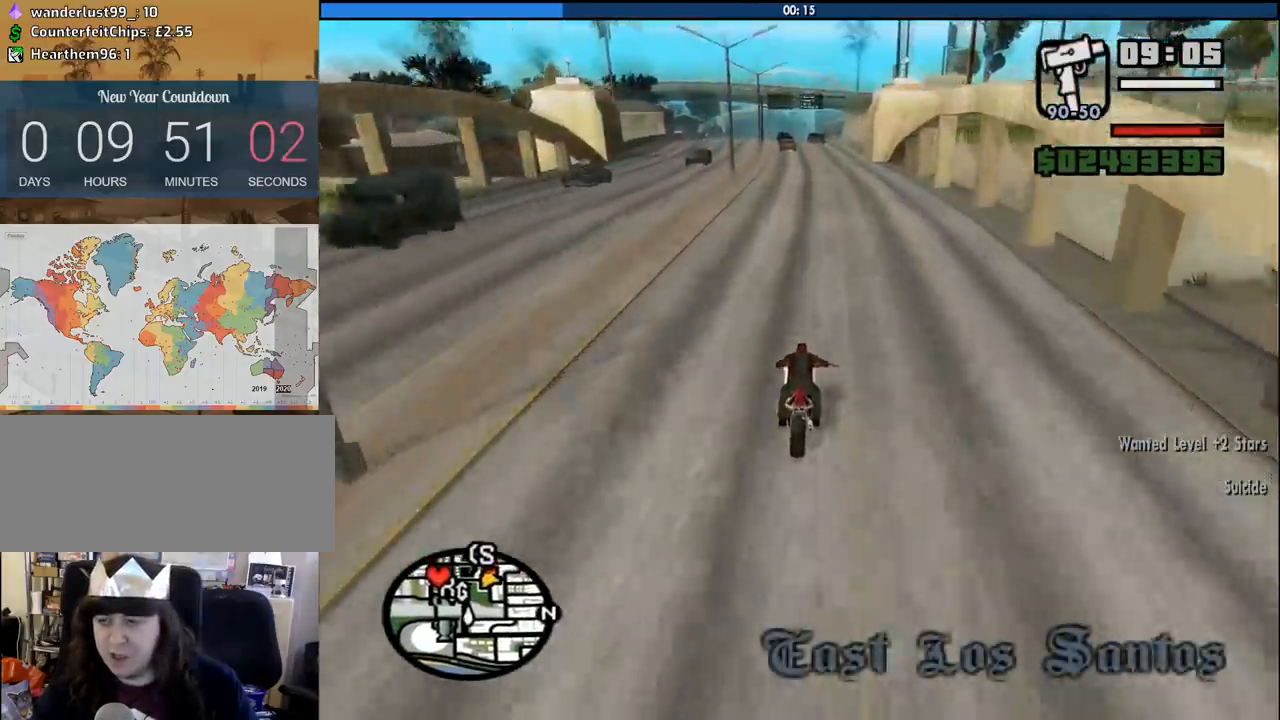
Gameplay with keyboard and mouse; each line is a JSON object with the keys and mouse buttons held at the frame after it. "events" lists presses ("down") and releases ("up") of "1", "2", "3", "4", "5", "6", "8", "a", "alt", "c", "ctrl", "d", "down", "e", "escape", "f", "f1", "f2", "f3", "g", "h", "left", "num2", "q", "r", "right", "s", "shift", "space", "tab", "up", "v", "w", "x", "z", "mouse_left", "mouse_middle", "mouse_right", "mouse_wheel_up" and "mouse_wheel_down" between this image and that frame as [ms after this image, input, new state], when the widget could be followed in between. "mouse_left", "mouse_middle", "mouse_right", "mouse_wheel_up", "mouse_wheel_down" = the "left", "middle", "right", "wheel_up", "wheel_down" buttons of the "mouse" list. No other keys are recorded. Mouse movement is not recorded.
{"keys": ["w"], "mouse": [], "events": [[66, "2", "up"], [150, "2", "down"], [300, "2", "up"], [350, "2", "down"], [483, "2", "up"]]}
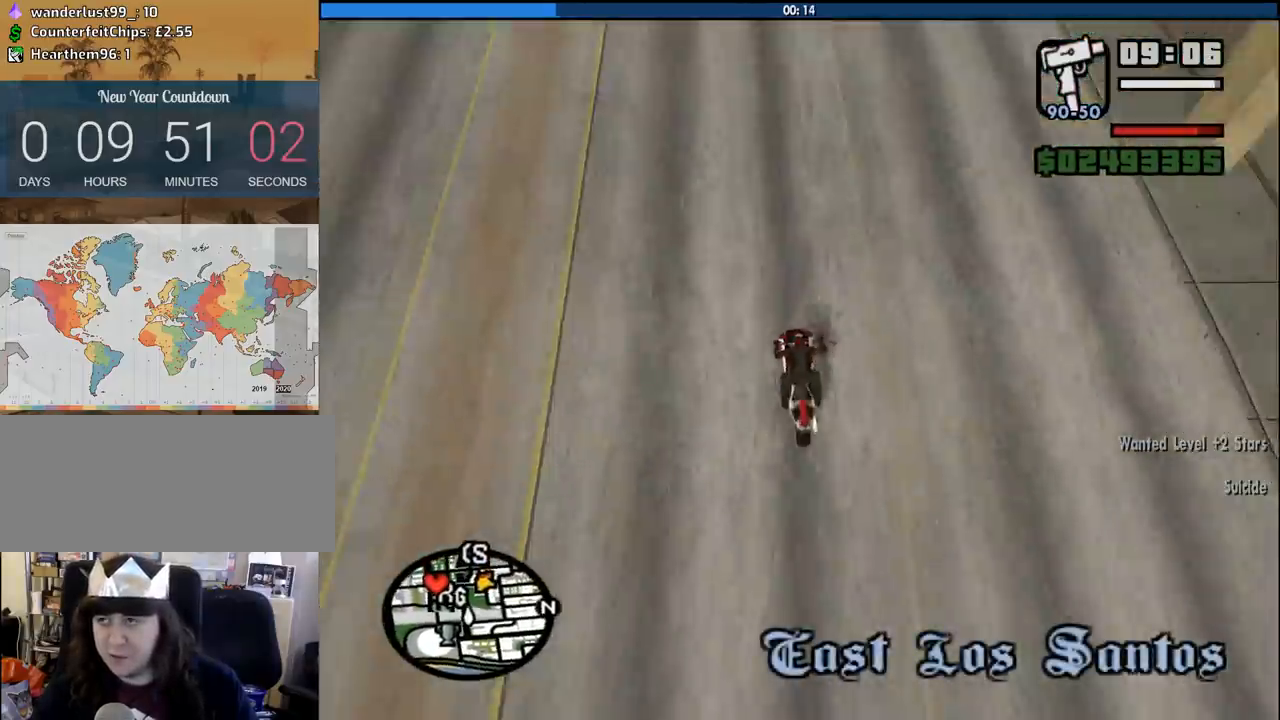
{"keys": ["2", "w"], "mouse": [], "events": [[83, "2", "down"], [166, "2", "up"], [266, "2", "down"], [416, "2", "up"], [450, "2", "down"]]}
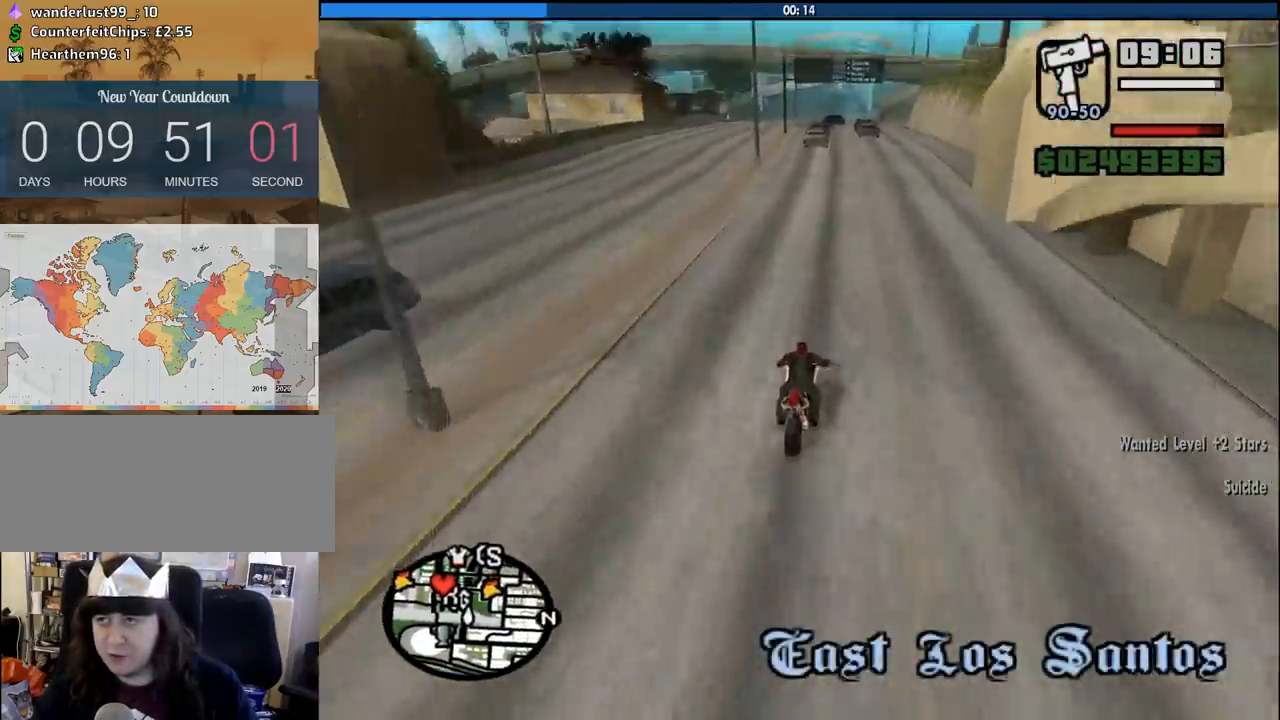
{"keys": ["2", "a", "w"], "mouse": [], "events": [[100, "2", "up"], [183, "2", "down"], [333, "2", "up"], [383, "2", "down"], [383, "a", "down"]]}
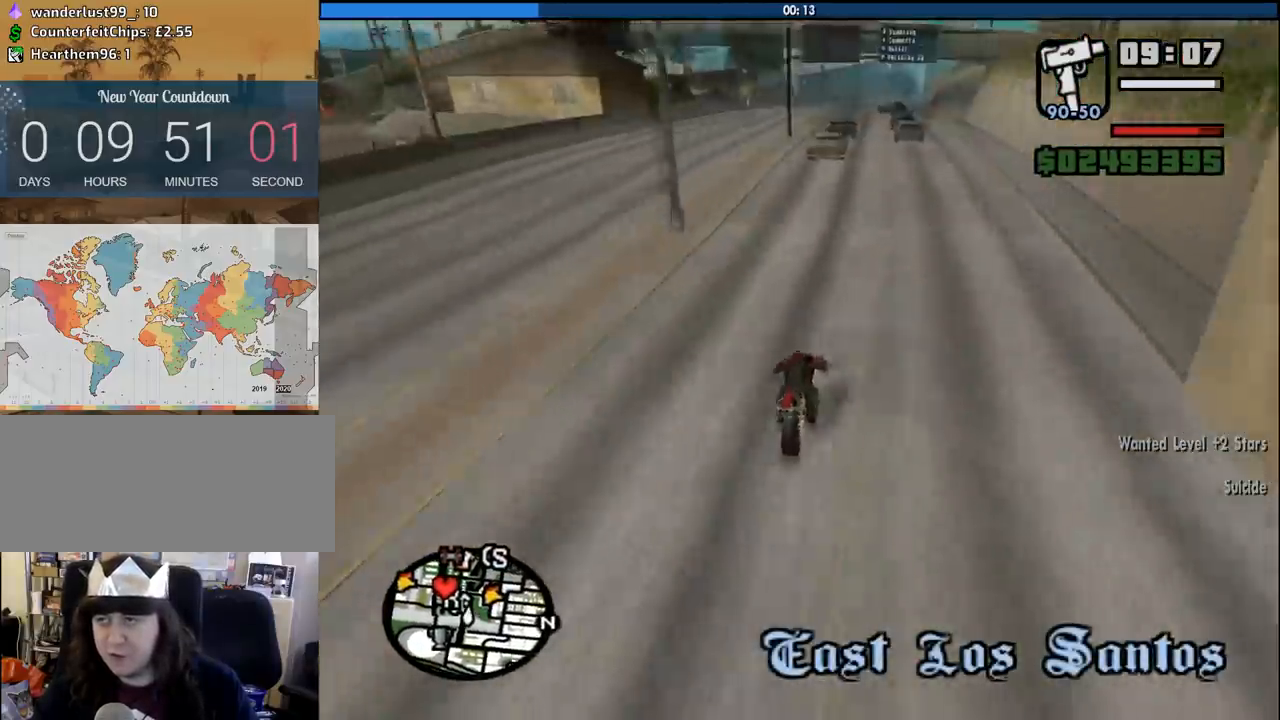
{"keys": ["w"], "mouse": [], "events": [[16, "2", "up"], [16, "a", "up"], [116, "2", "down"], [200, "2", "up"], [300, "2", "down"], [300, "a", "down"], [433, "2", "up"], [433, "a", "up"]]}
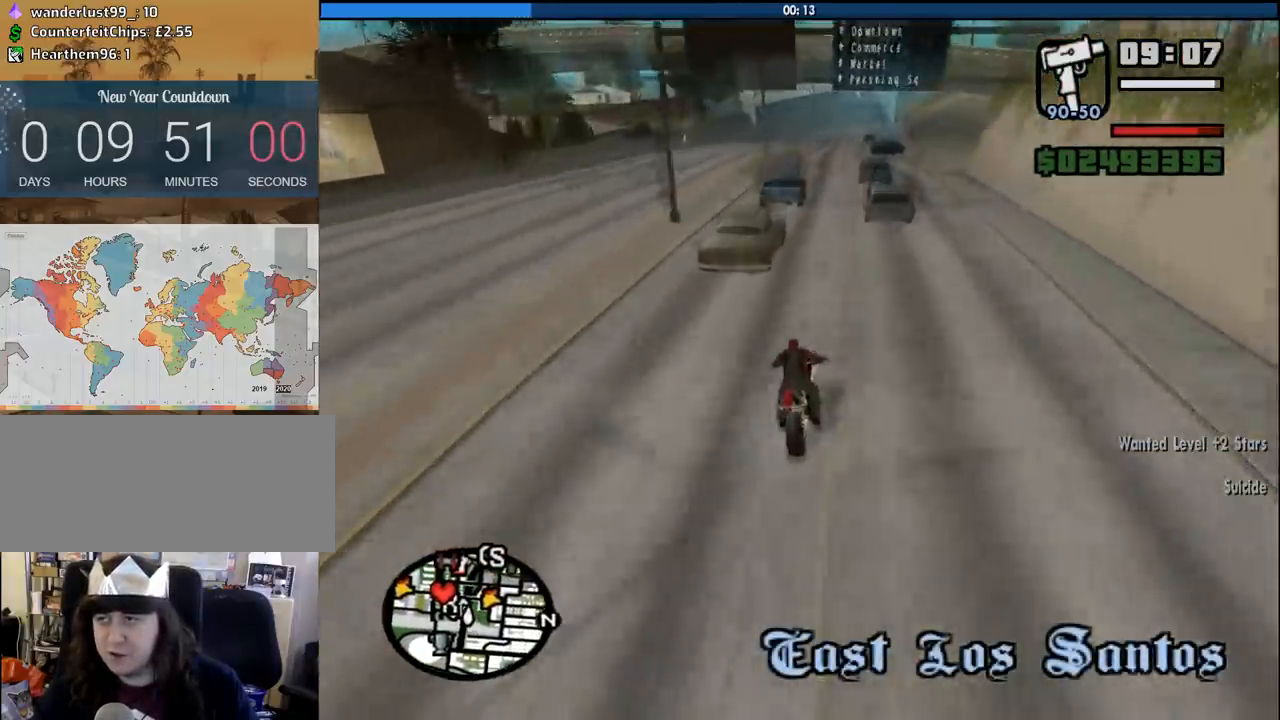
{"keys": ["w"], "mouse": [], "events": [[33, "2", "down"], [133, "2", "up"], [133, "a", "down"], [216, "2", "down"], [266, "a", "up"], [316, "2", "up"], [366, "a", "down"], [416, "2", "down"], [416, "a", "up"], [500, "2", "up"]]}
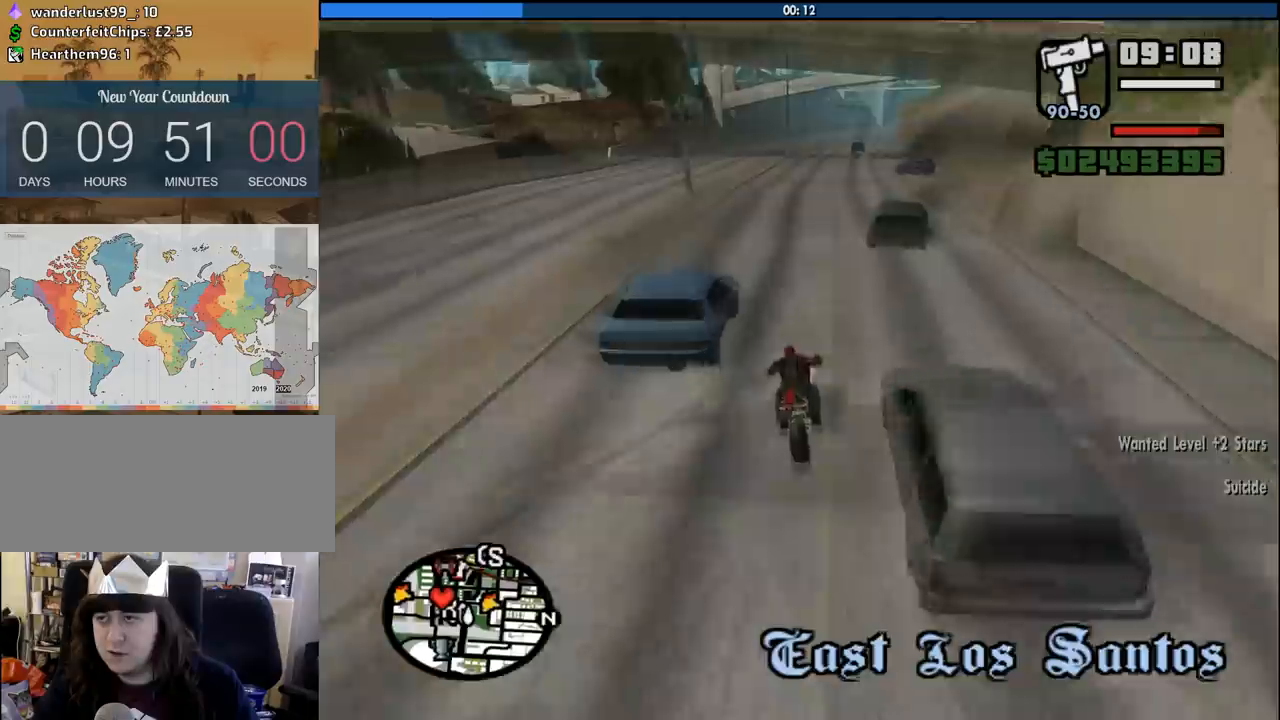
{"keys": ["d", "w"], "mouse": [], "events": [[100, "2", "down"], [233, "2", "up"], [233, "d", "down"], [283, "2", "down"], [433, "2", "up"]]}
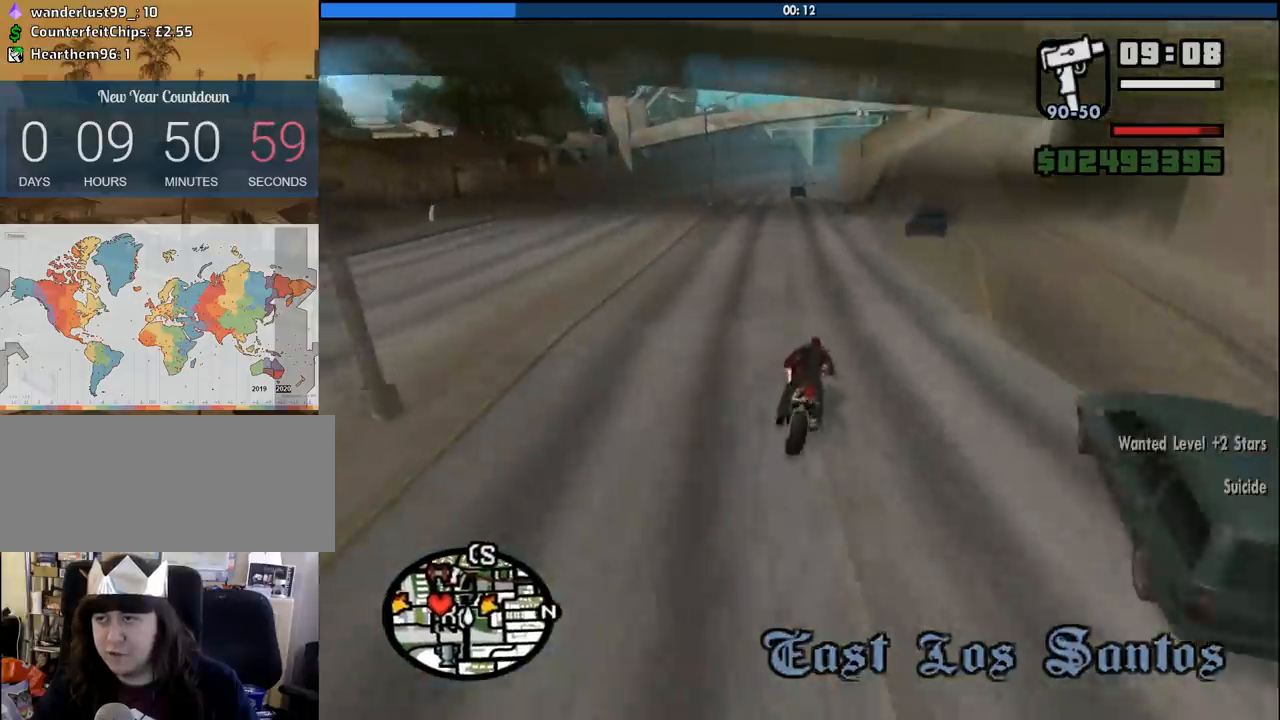
{"keys": ["2", "w"], "mouse": [], "events": [[16, "2", "down"], [16, "d", "up"], [116, "2", "up"], [200, "2", "down"], [350, "2", "up"], [400, "2", "down"]]}
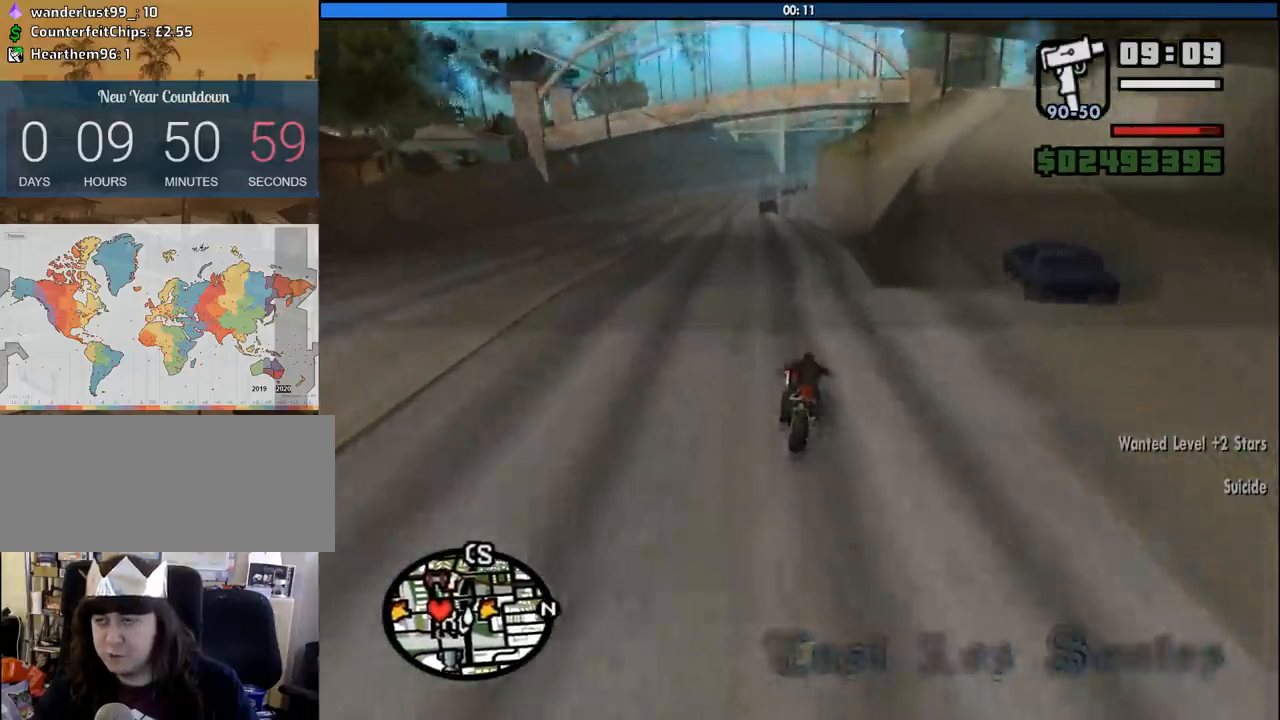
{"keys": ["2", "w"], "mouse": [], "events": [[33, "2", "up"], [133, "2", "down"], [216, "2", "up"], [316, "2", "down"], [416, "2", "up"], [500, "2", "down"]]}
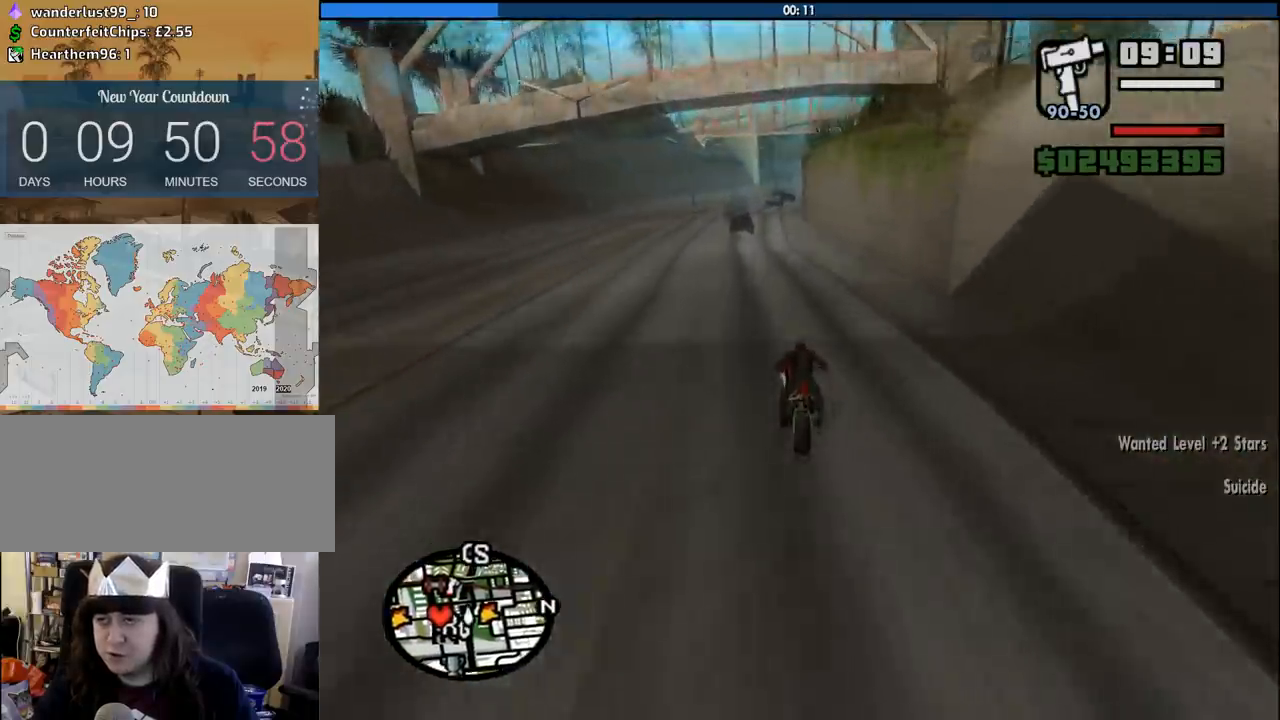
{"keys": ["2", "w"], "mouse": [], "events": [[100, "2", "up"], [100, "d", "down"], [183, "2", "down"], [233, "d", "up"], [283, "2", "up"], [383, "2", "down"], [383, "d", "down"], [466, "d", "up"]]}
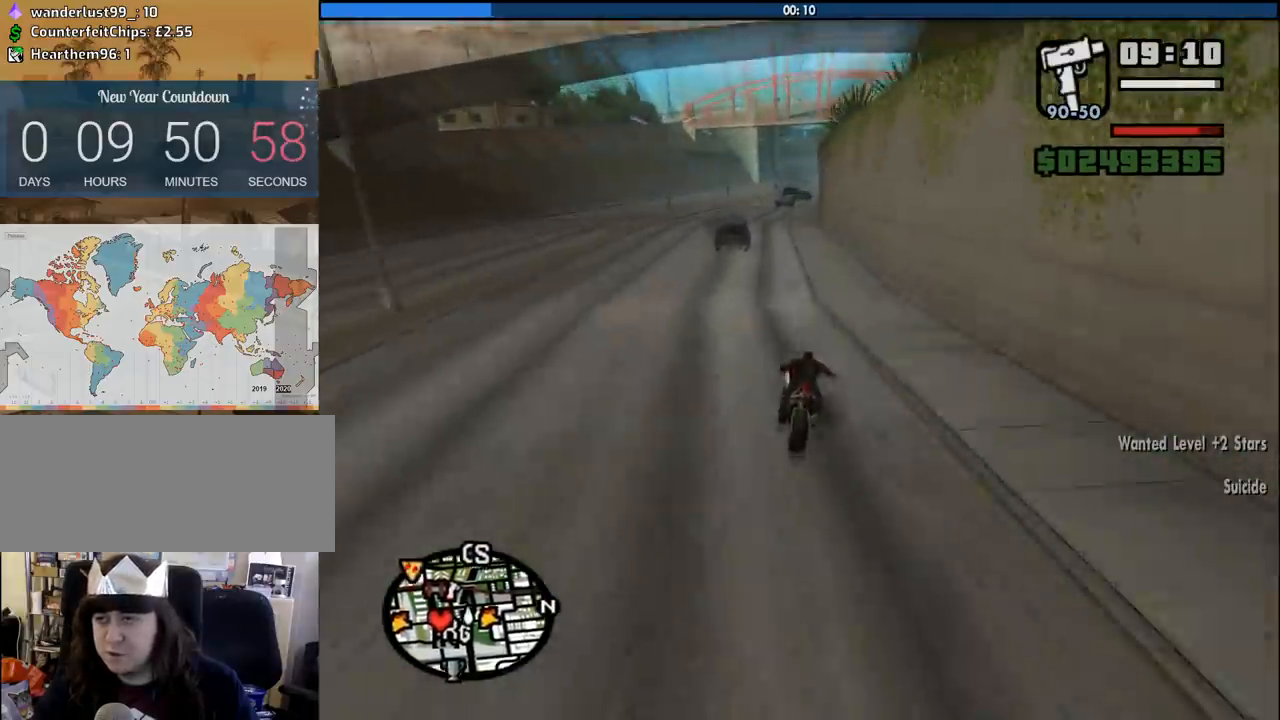
{"keys": ["2", "w"], "mouse": [], "events": [[16, "2", "up"], [166, "d", "down"], [250, "2", "down"], [350, "d", "up"], [400, "2", "up"], [433, "2", "down"]]}
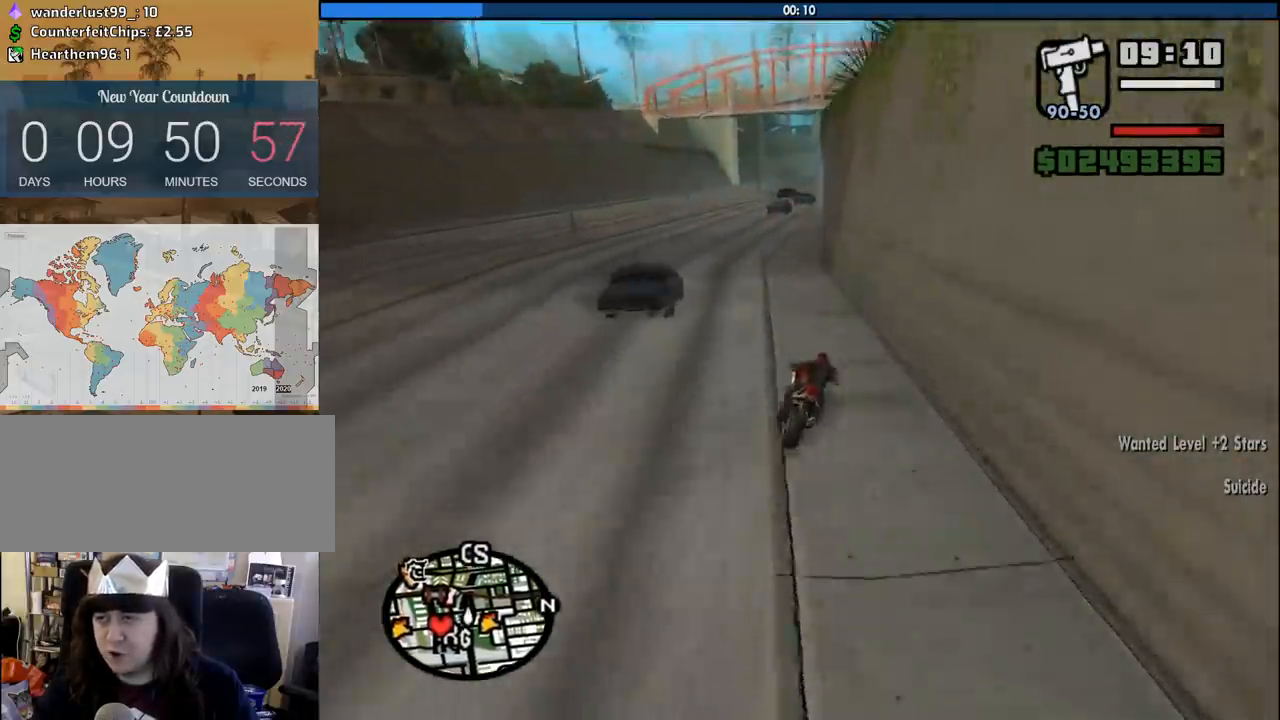
{"keys": ["2", "d", "w"], "mouse": [], "events": [[83, "2", "up"], [166, "2", "down"], [316, "2", "up"], [316, "a", "down"], [366, "2", "down"], [366, "a", "up"], [500, "d", "down"]]}
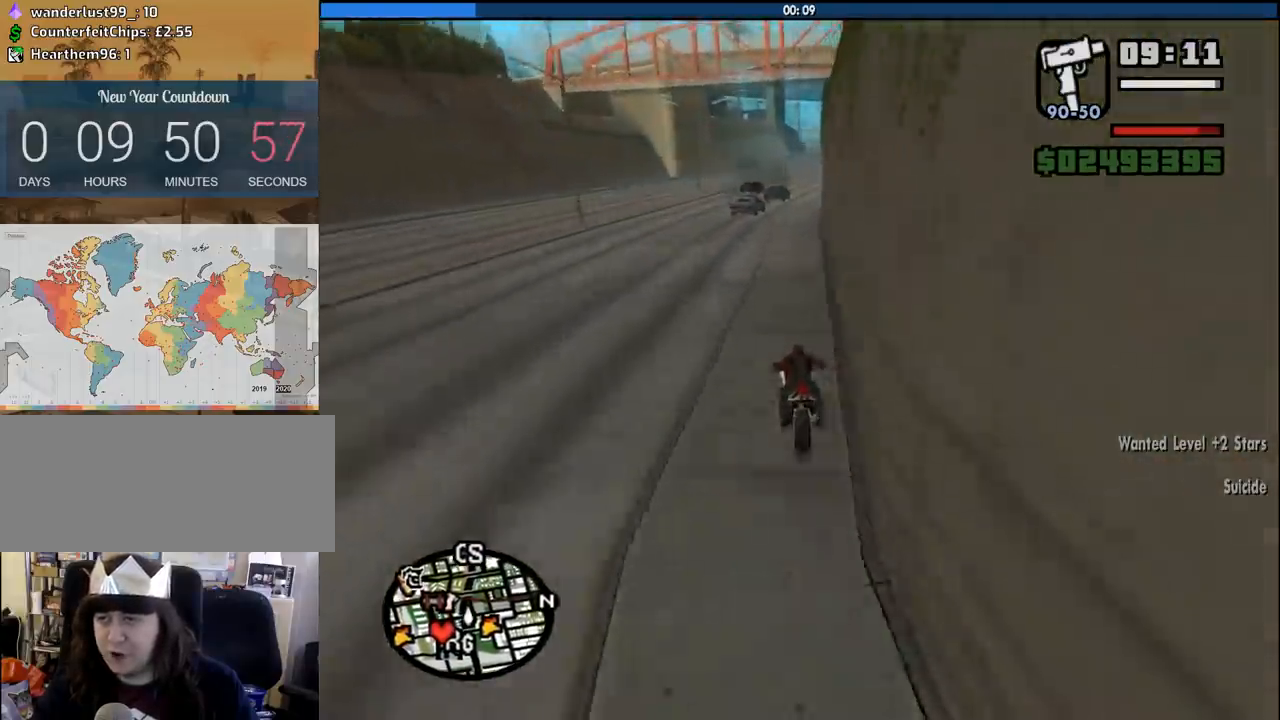
{"keys": ["w"], "mouse": [], "events": [[50, "2", "up"], [100, "2", "down"], [233, "2", "up"], [333, "2", "down"], [433, "d", "up"], [466, "2", "up"]]}
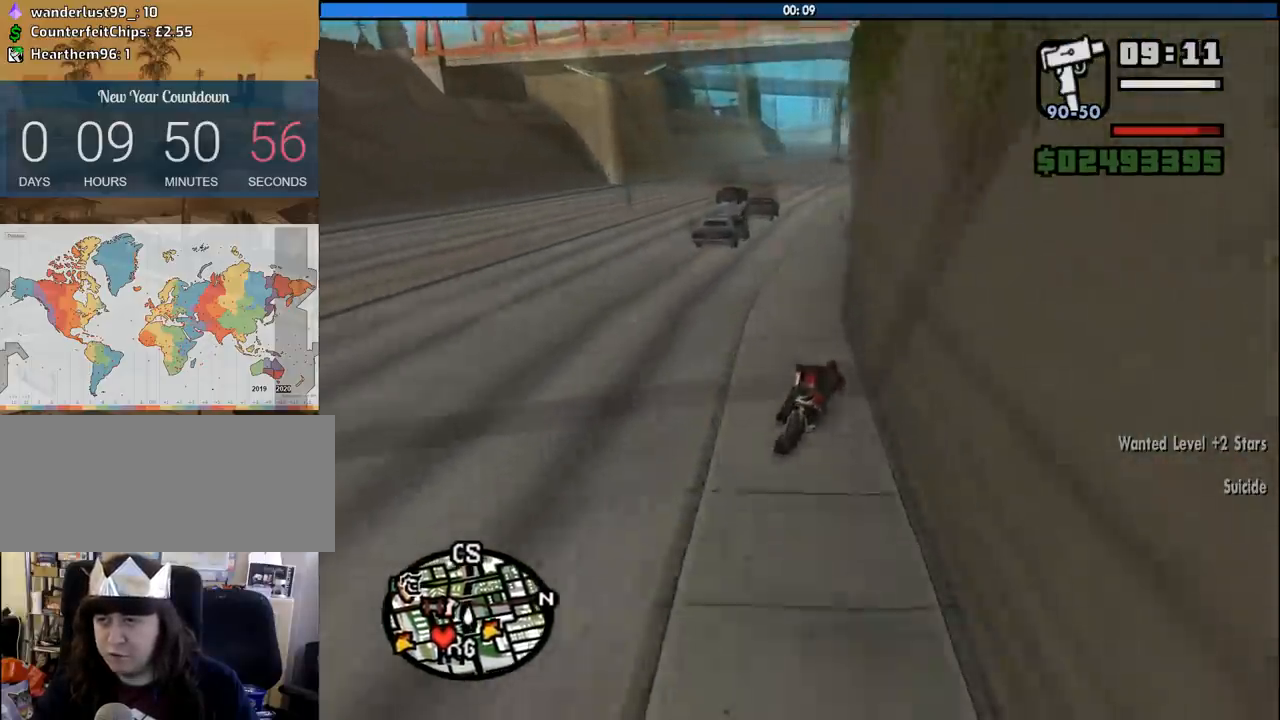
{"keys": ["2", "w"], "mouse": [], "events": [[16, "2", "down"], [66, "d", "down"], [166, "2", "up"], [166, "d", "up"], [250, "2", "down"], [300, "d", "down"], [350, "d", "up"], [400, "2", "up"], [483, "2", "down"]]}
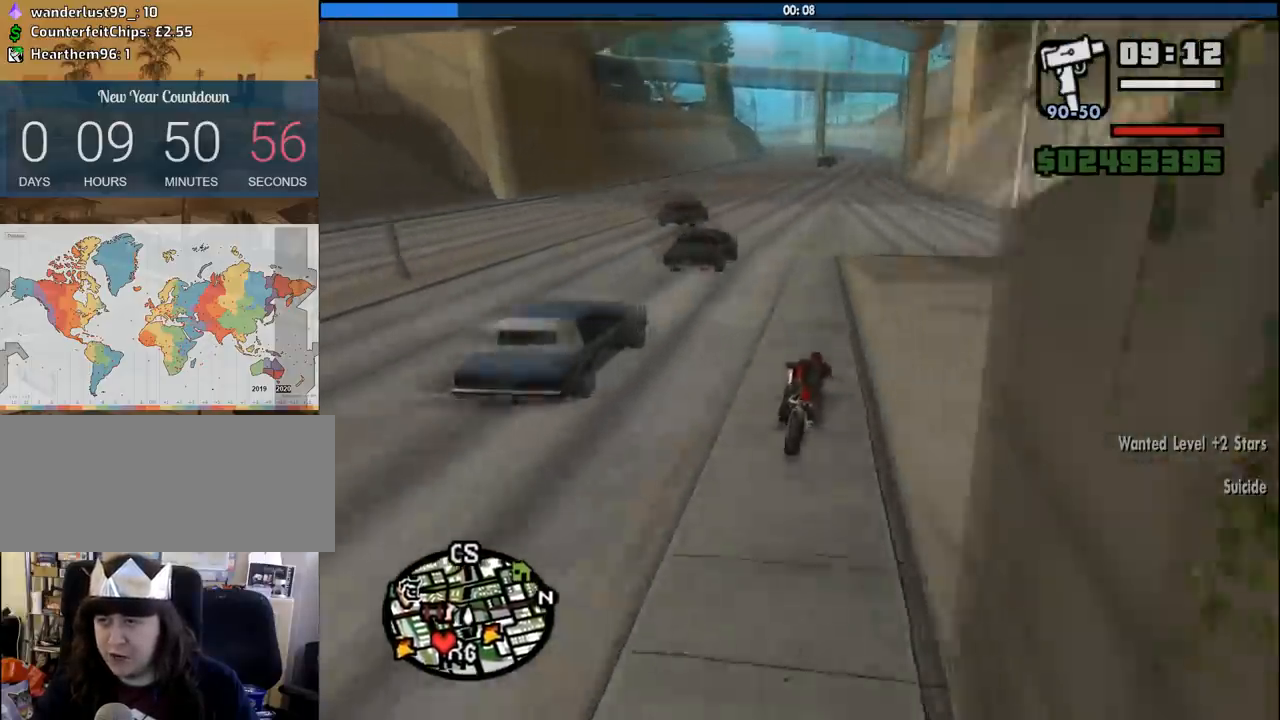
{"keys": ["w"], "mouse": [], "events": [[133, "2", "up"], [166, "2", "down"], [216, "d", "down"], [316, "2", "up"], [416, "2", "down"], [450, "d", "up"], [500, "2", "up"]]}
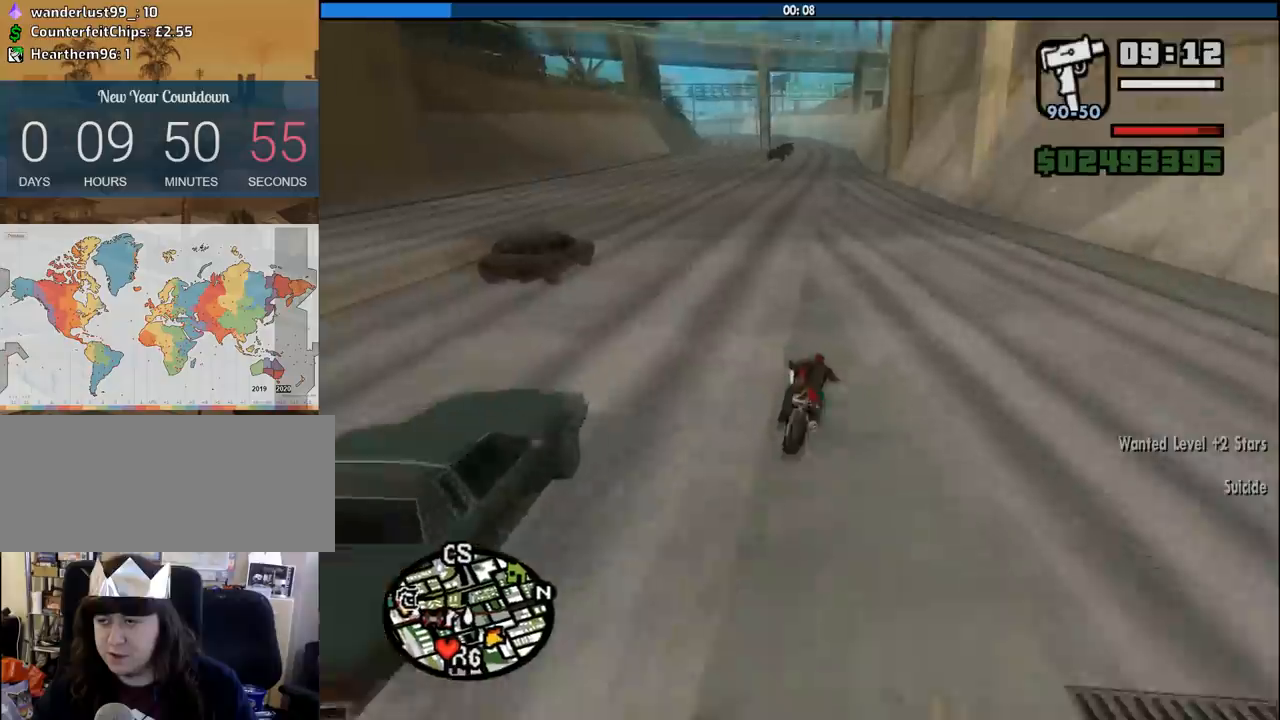
{"keys": ["2", "w"], "mouse": [], "events": [[50, "2", "down"], [200, "2", "up"], [283, "2", "down"], [383, "2", "up"], [466, "2", "down"]]}
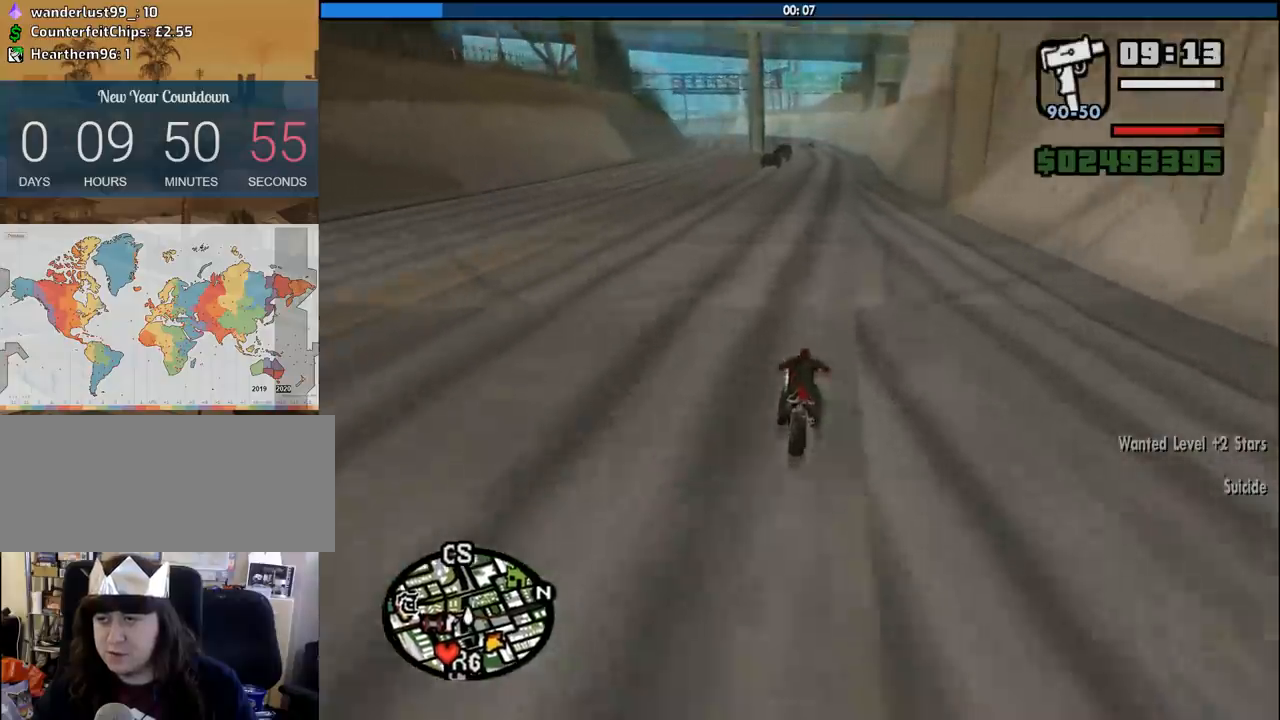
{"keys": ["w"], "mouse": [], "events": [[66, "2", "up"], [66, "d", "down"], [166, "2", "down"], [200, "d", "up"], [300, "2", "up"], [400, "2", "down"], [483, "2", "up"]]}
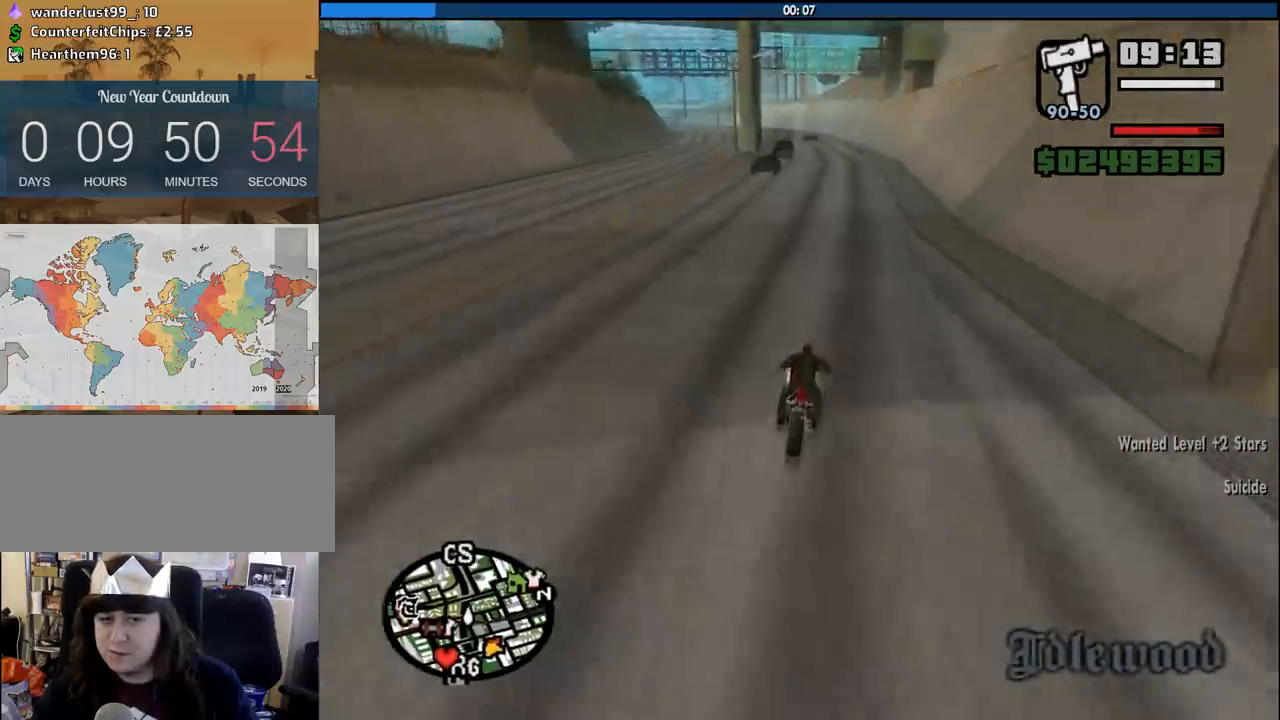
{"keys": ["2", "w"], "mouse": [], "events": [[83, "2", "down"], [166, "2", "up"], [266, "2", "down"], [366, "2", "up"], [450, "2", "down"]]}
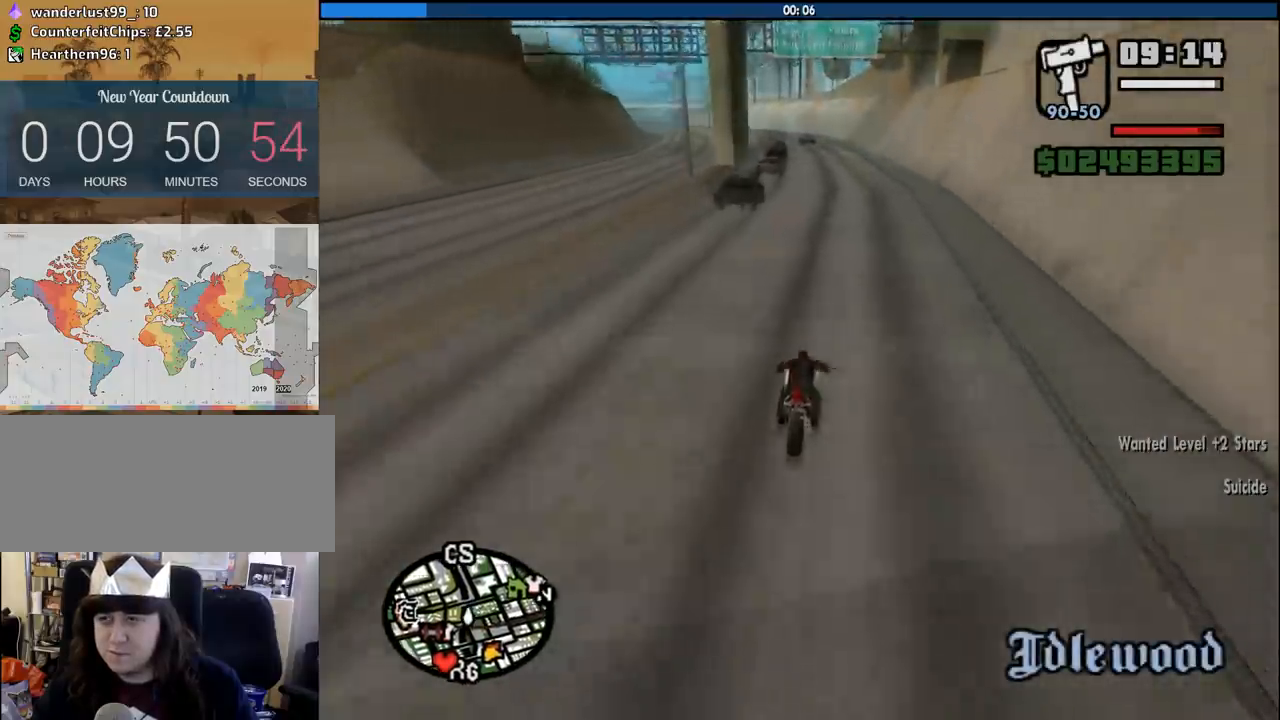
{"keys": ["w"], "mouse": [], "events": [[100, "2", "up"], [150, "2", "down"], [233, "2", "up"], [333, "2", "down"], [466, "2", "up"]]}
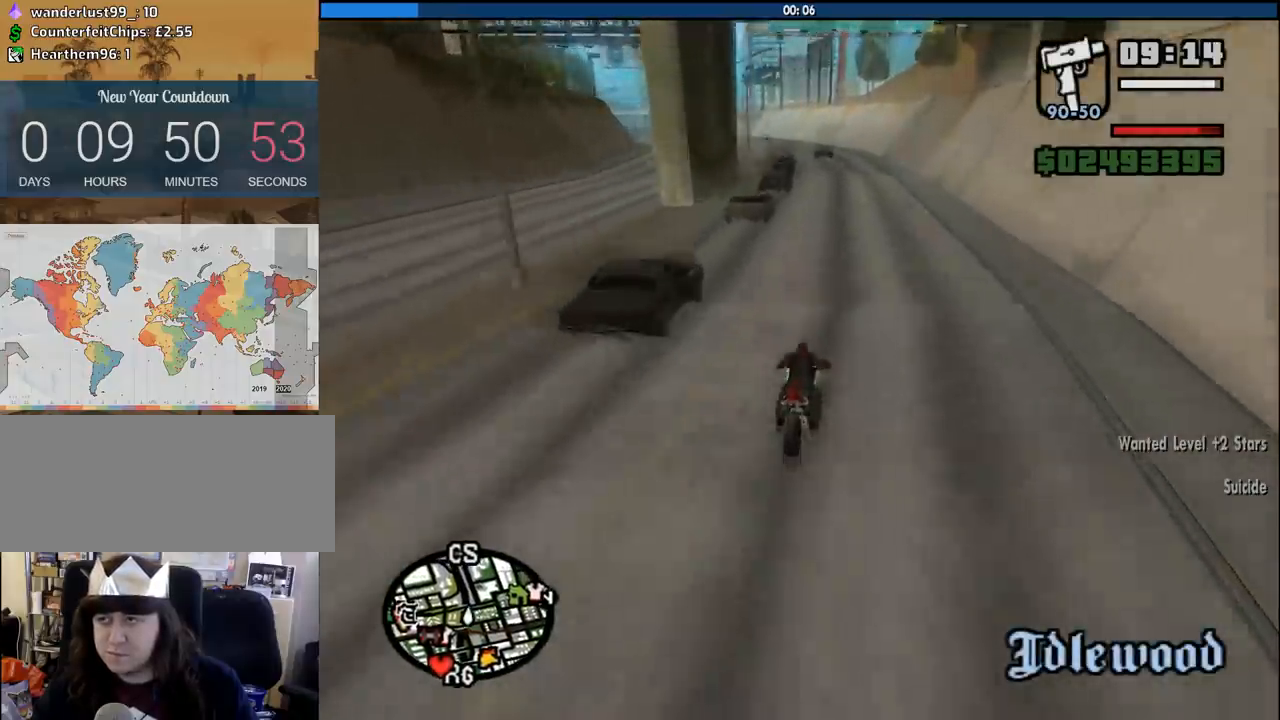
{"keys": ["2", "a", "w"], "mouse": [], "events": [[16, "2", "down"], [150, "2", "up"], [250, "2", "down"], [350, "2", "up"], [400, "a", "down"], [433, "2", "down"]]}
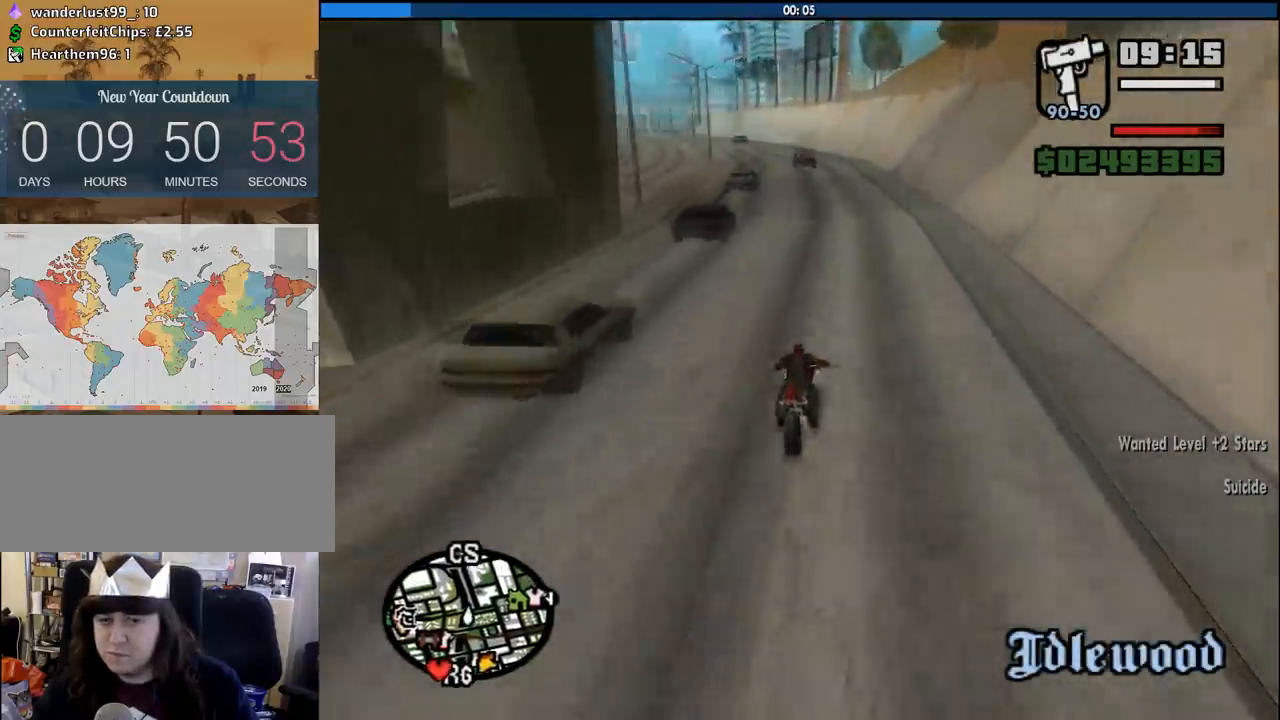
{"keys": ["a", "w"], "mouse": [], "events": [[83, "2", "up"], [133, "a", "up"], [166, "2", "down"], [316, "2", "up"], [316, "a", "down"], [366, "2", "down"], [500, "2", "up"]]}
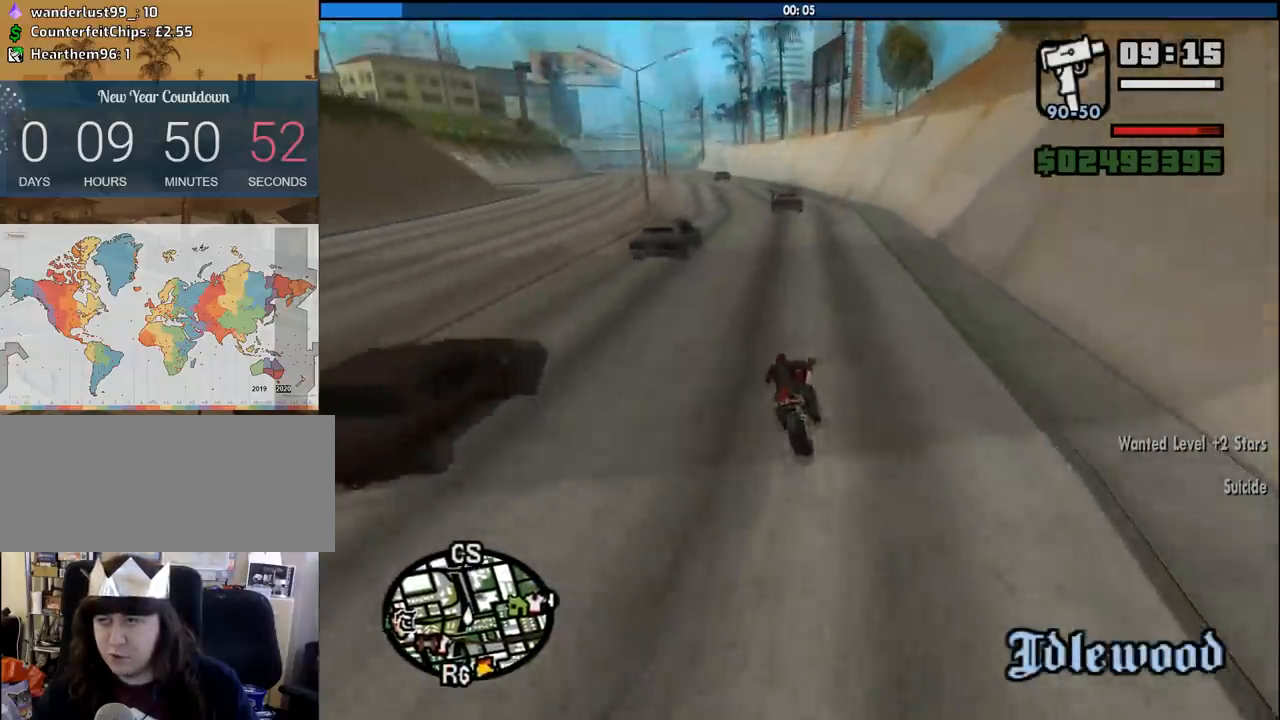
{"keys": ["a", "w"], "mouse": [], "events": [[100, "2", "down"], [150, "a", "up"], [233, "2", "up"], [283, "2", "down"], [416, "2", "up"], [416, "a", "down"]]}
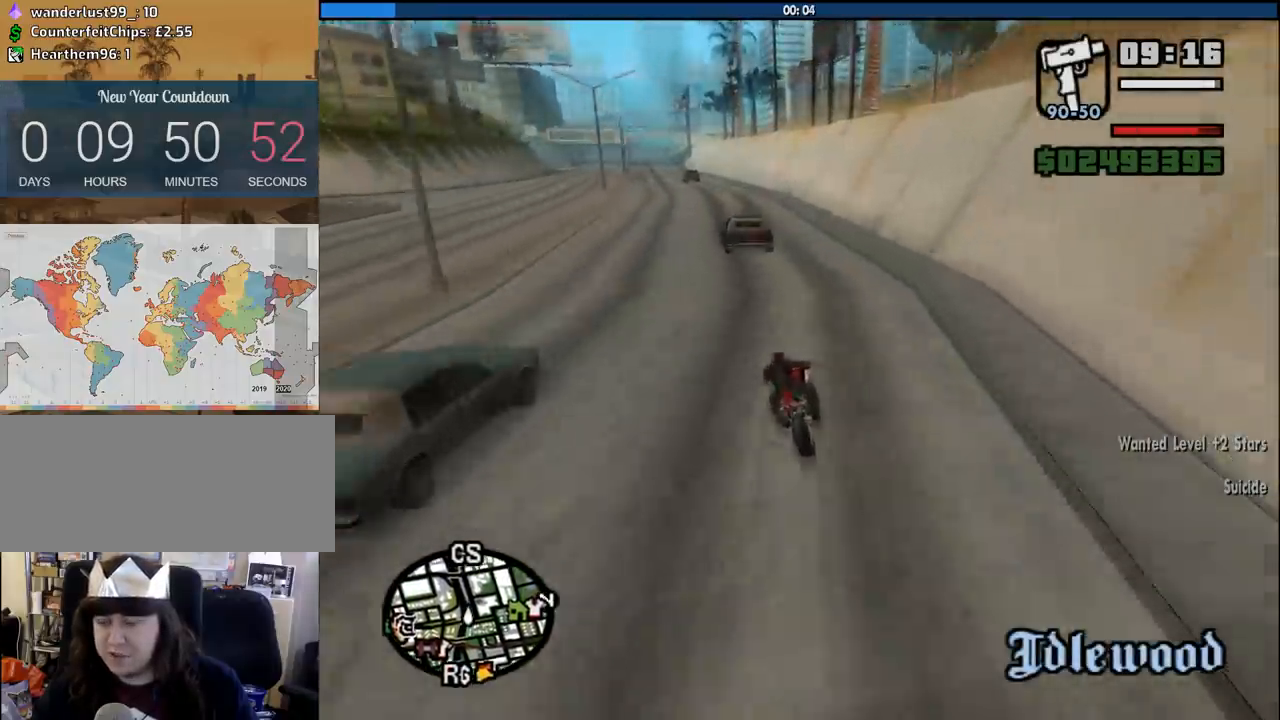
{"keys": ["2", "a", "w"], "mouse": [], "events": [[16, "2", "down"], [16, "a", "up"], [166, "2", "up"], [166, "a", "down"], [250, "2", "down"], [400, "2", "up"], [433, "2", "down"]]}
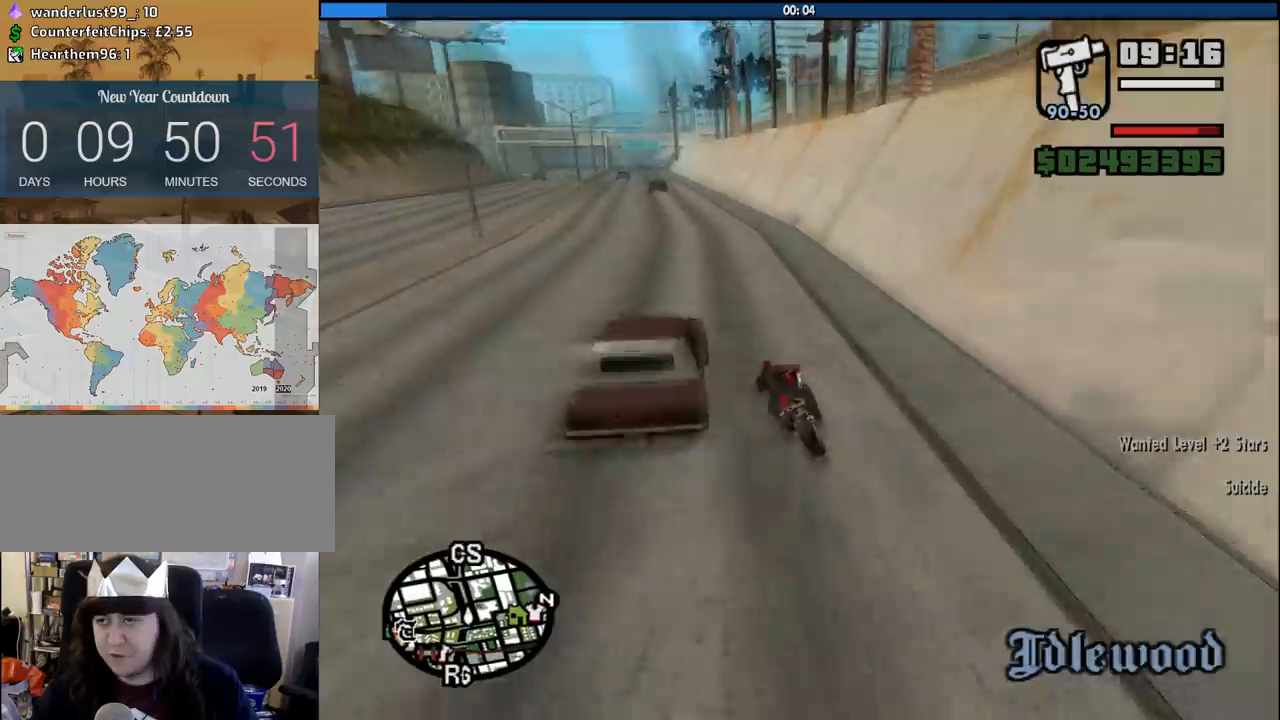
{"keys": ["w"], "mouse": [], "events": [[83, "2", "up"], [166, "2", "down"], [266, "2", "up"], [316, "a", "up"], [366, "2", "down"], [500, "2", "up"]]}
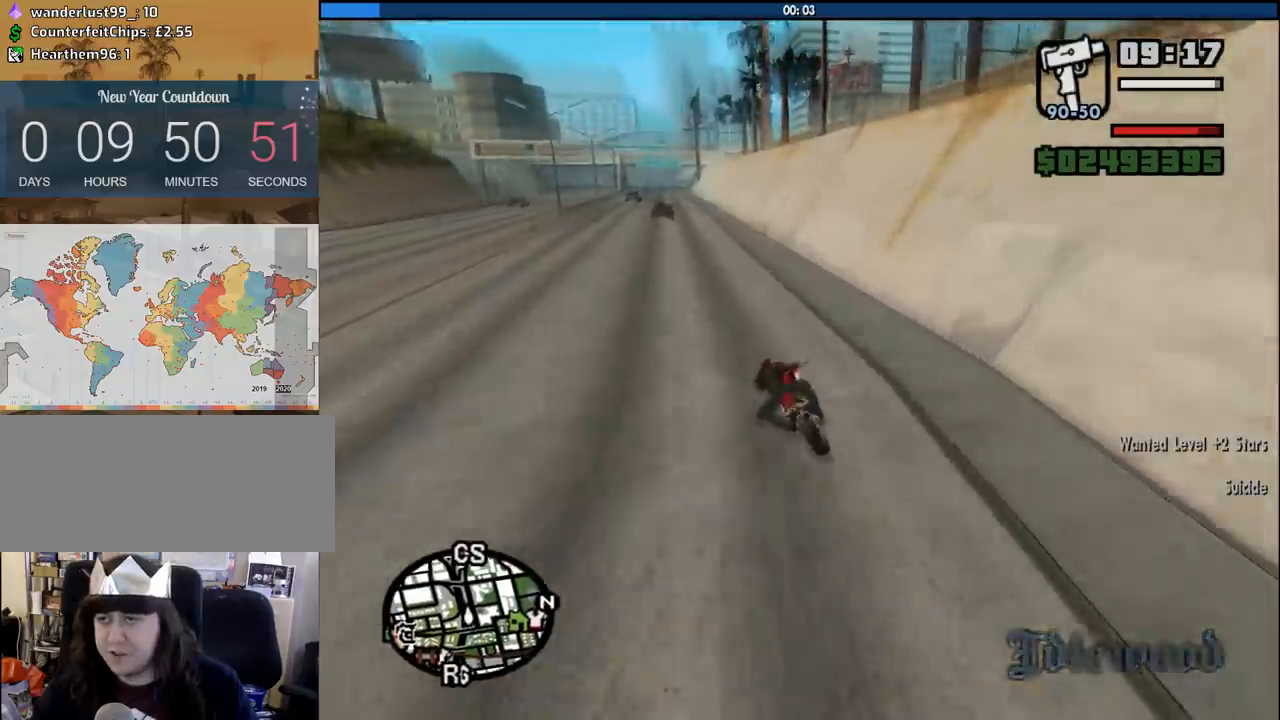
{"keys": ["w"], "mouse": [], "events": [[100, "2", "down"], [100, "a", "down"], [183, "2", "up"], [283, "2", "down"], [283, "a", "up"], [416, "2", "up"]]}
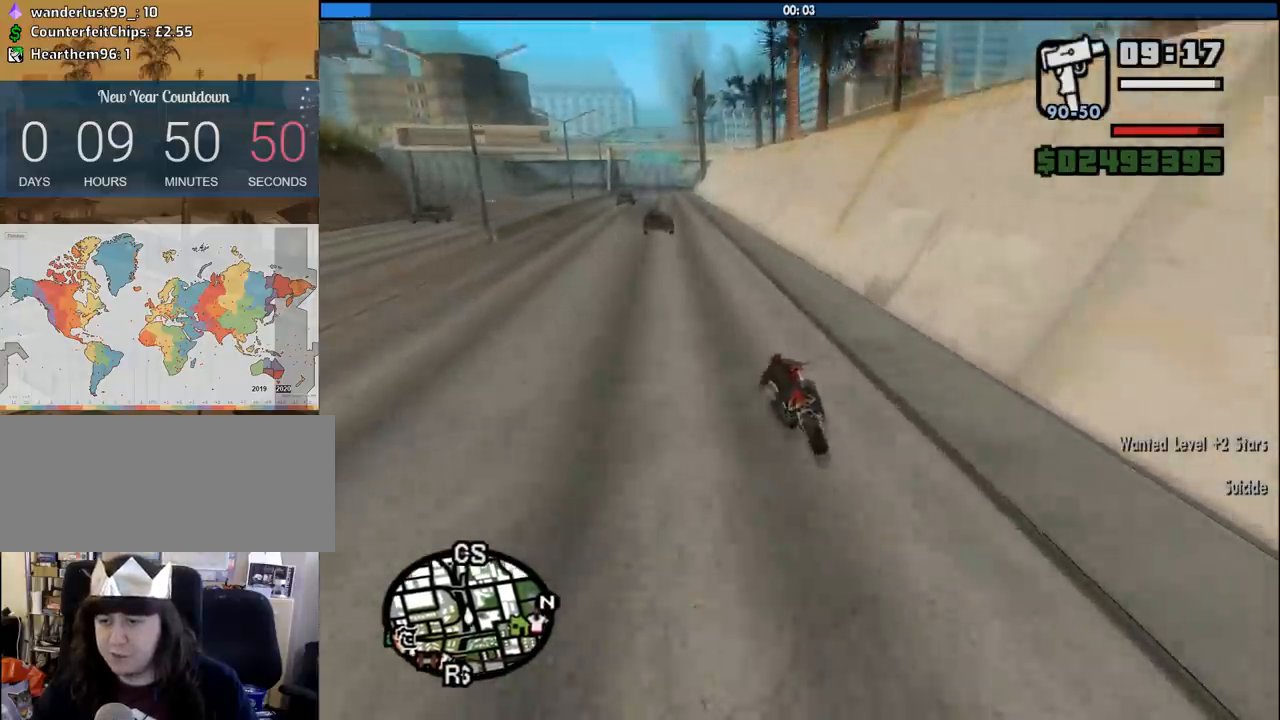
{"keys": ["2", "w"], "mouse": [], "events": [[16, "2", "down"], [166, "2", "up"], [250, "2", "down"], [250, "a", "down"], [350, "2", "up"], [400, "a", "up"], [433, "2", "down"]]}
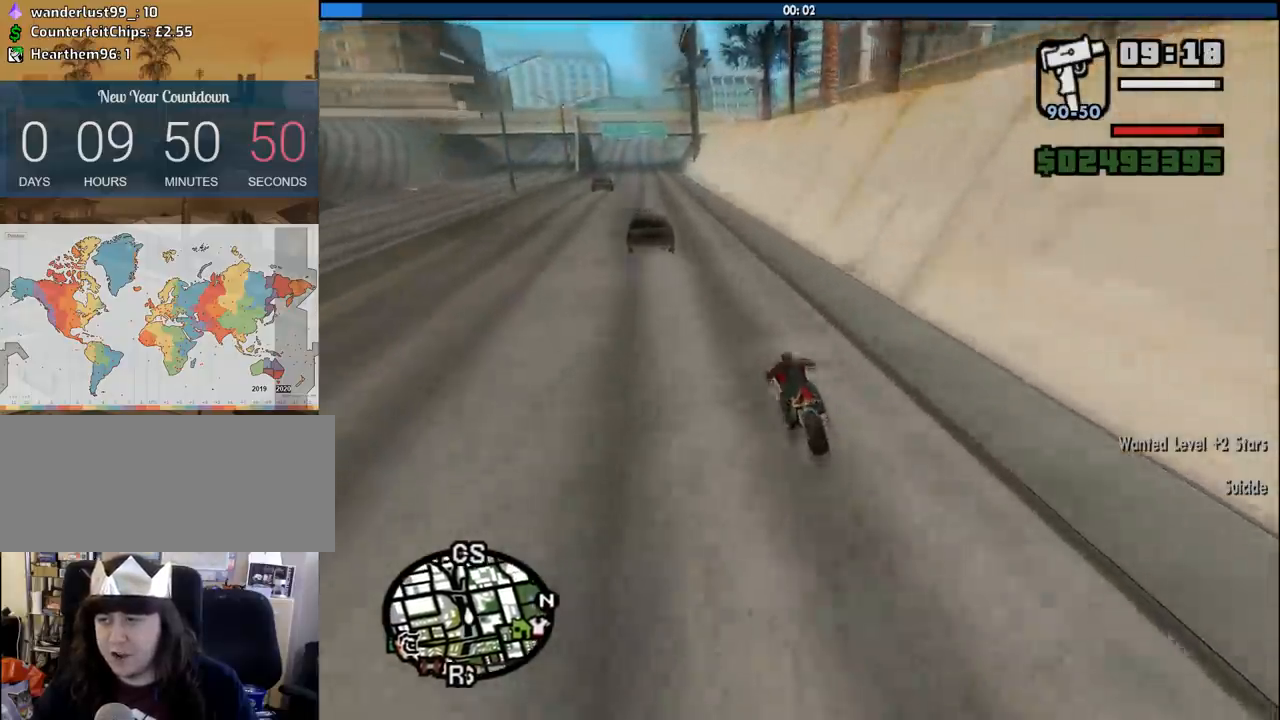
{"keys": ["d", "w"], "mouse": [], "events": [[83, "2", "up"], [83, "d", "down"], [133, "2", "down"], [166, "d", "up"], [266, "2", "up"], [366, "2", "down"], [450, "d", "down"], [500, "2", "up"]]}
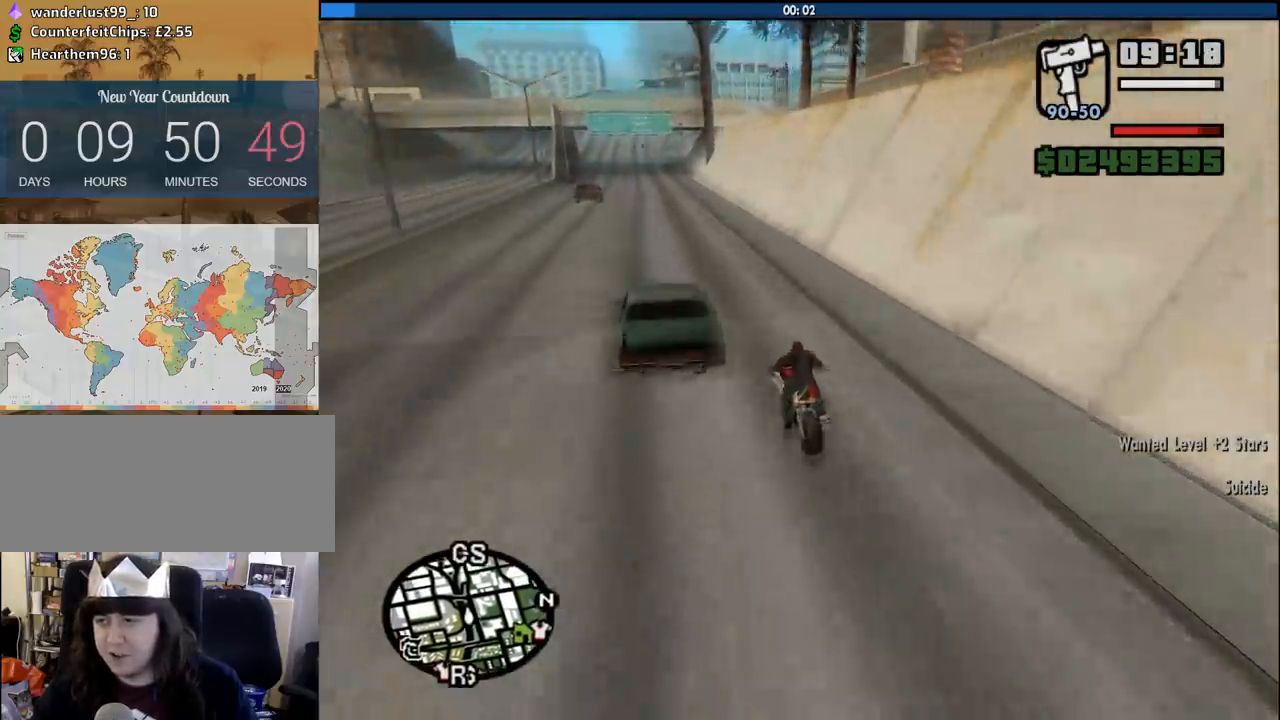
{"keys": ["2", "w"], "mouse": [], "events": [[100, "2", "down"], [100, "d", "up"], [200, "a", "down"], [233, "2", "up"], [333, "2", "down"], [333, "a", "up"], [416, "2", "up"], [466, "2", "down"]]}
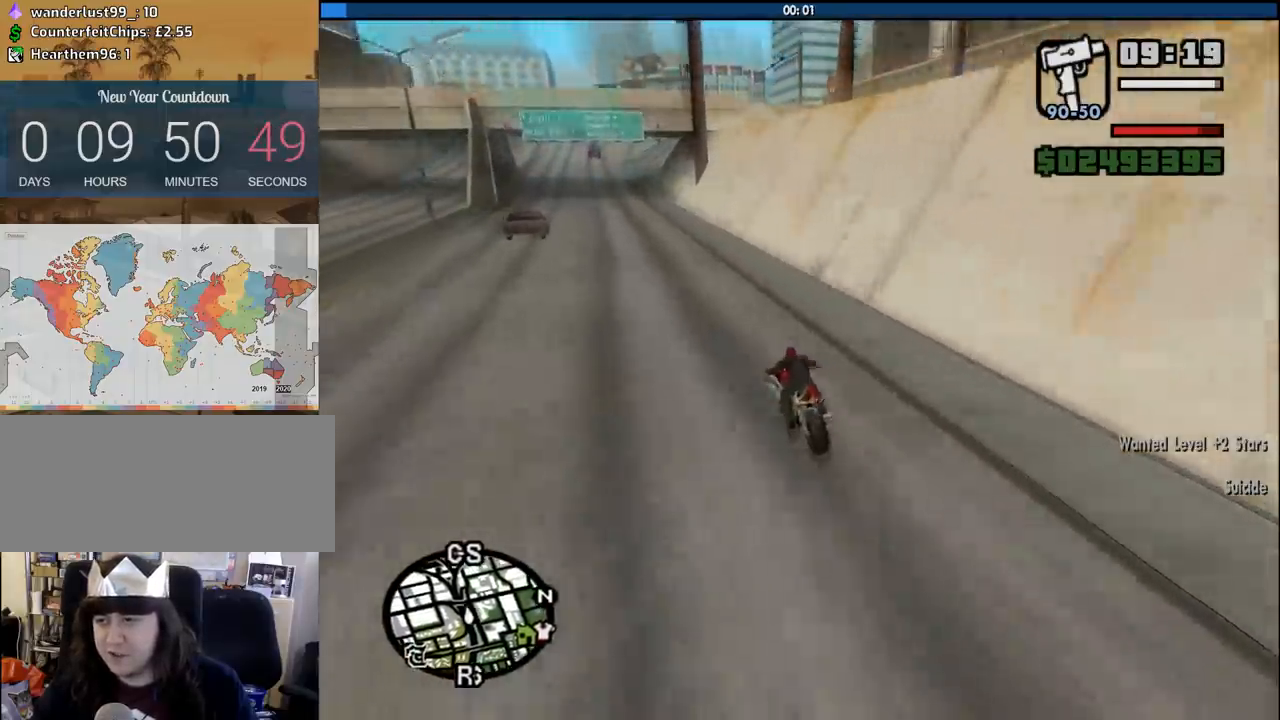
{"keys": ["w"], "mouse": [], "events": [[116, "2", "up"], [200, "2", "down"], [300, "2", "up"], [400, "2", "down"], [483, "2", "up"]]}